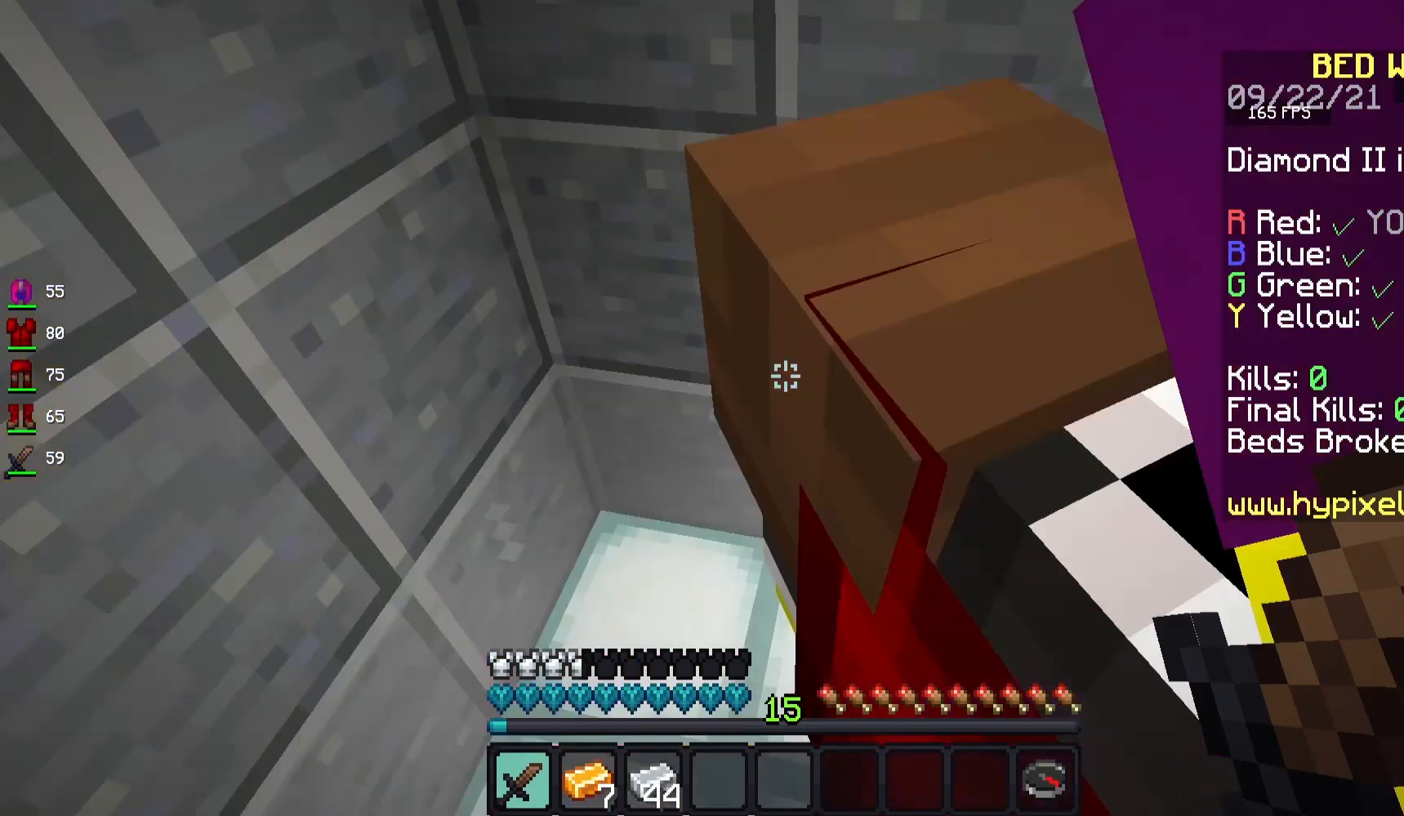
Gameplay with keyboard and mouse; each line is a JSON object with the keys and mouse buttons held at the frame after it. "events" lists presses ("down") and releases ("up") of "a", "d", "s", "space", "w", "mouse_left" and "mouse_right" between this image and that frame as [ms after this image, input, new state], when the widget could be followed in between. "mouse_left", "mouse_right" = the "left", "right" buttons of the "mouse" list. No other keys are recorded. Fast repeated clicks can show as one long hold. Mouse movement is not recorded.
{"keys": ["d", "w"], "mouse": [], "events": [[317, "d", "down"], [400, "w", "down"]]}
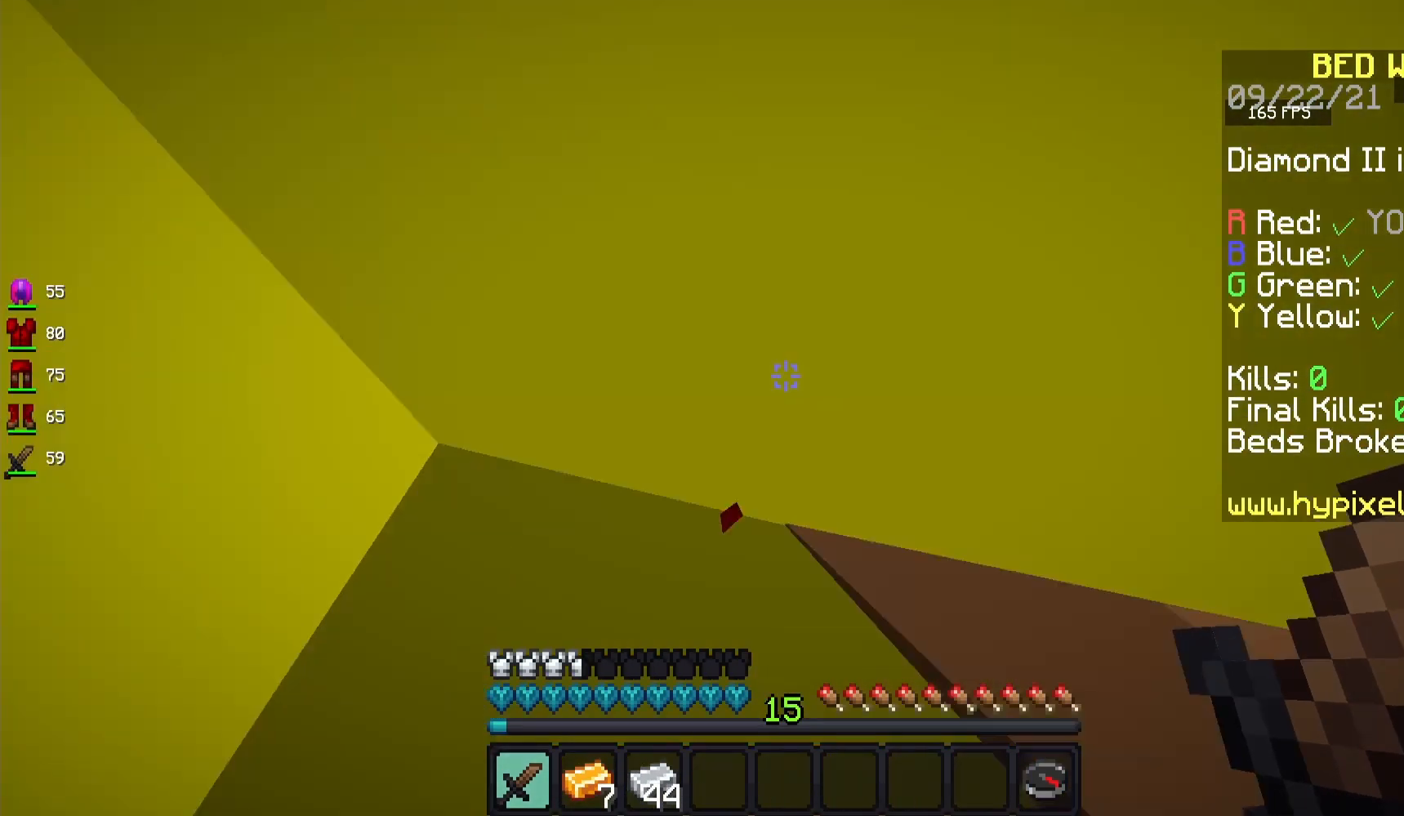
{"keys": [], "mouse": [], "events": [[83, "d", "up"], [150, "w", "up"]]}
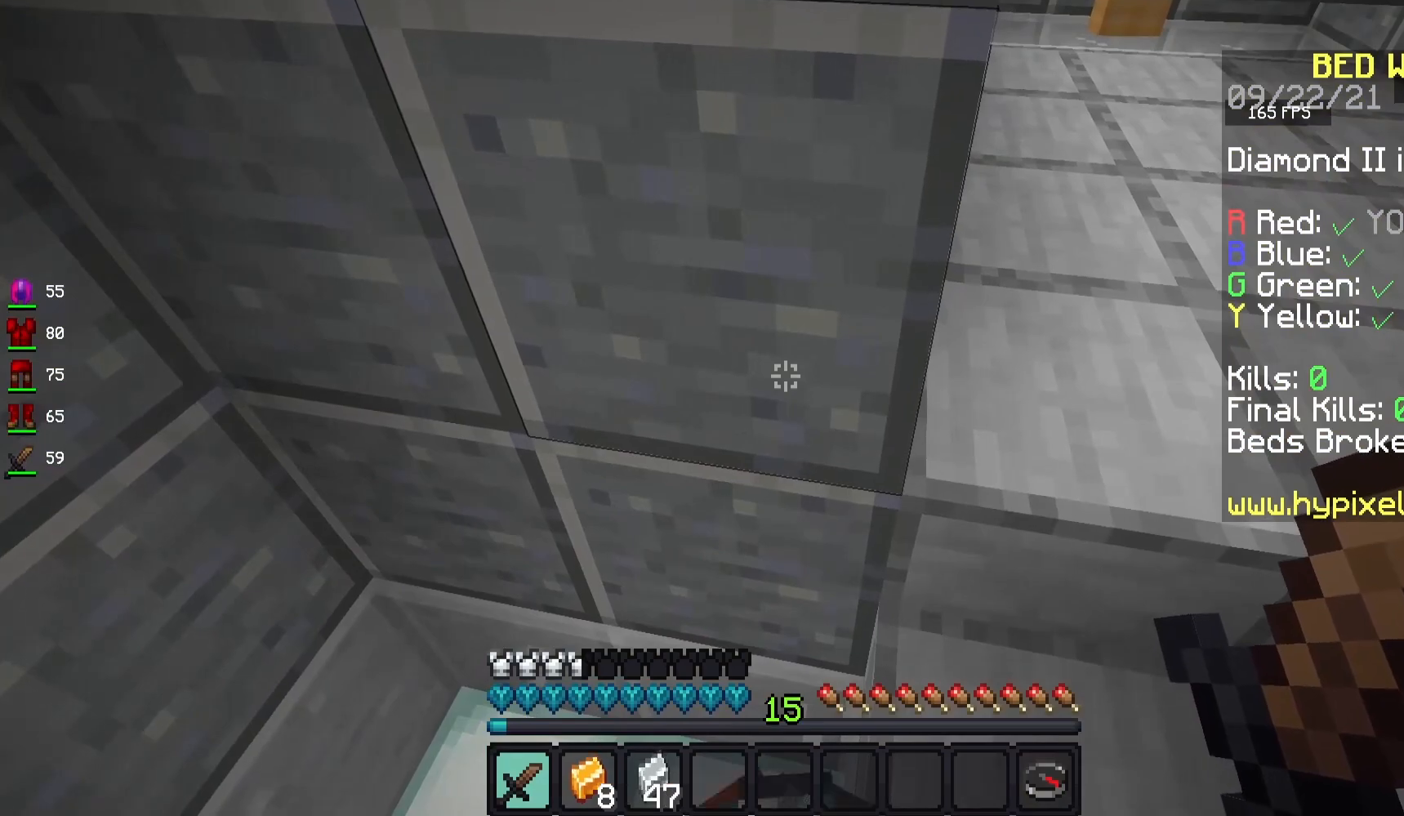
{"keys": [], "mouse": [], "events": []}
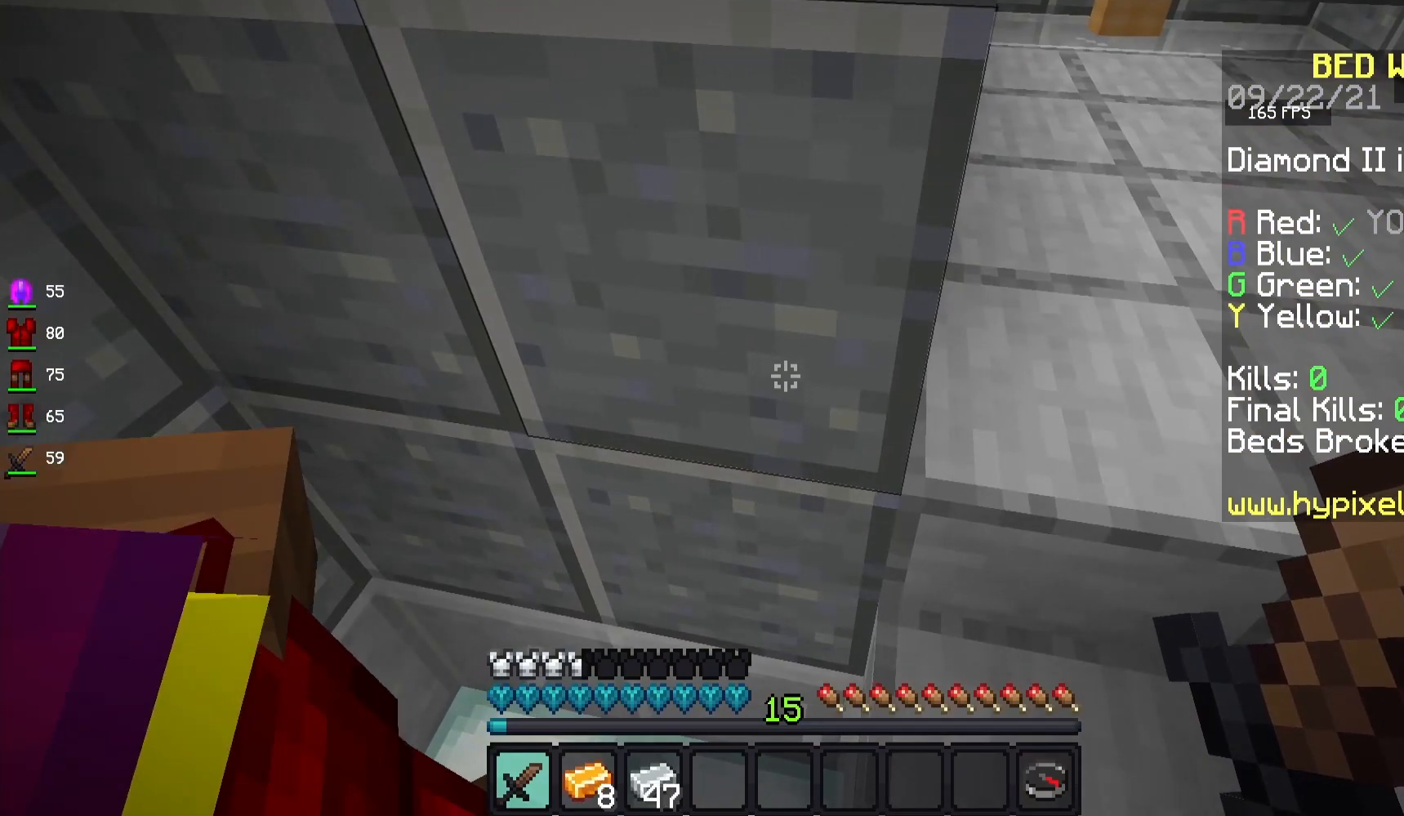
{"keys": ["s"], "mouse": [], "events": [[483, "s", "down"]]}
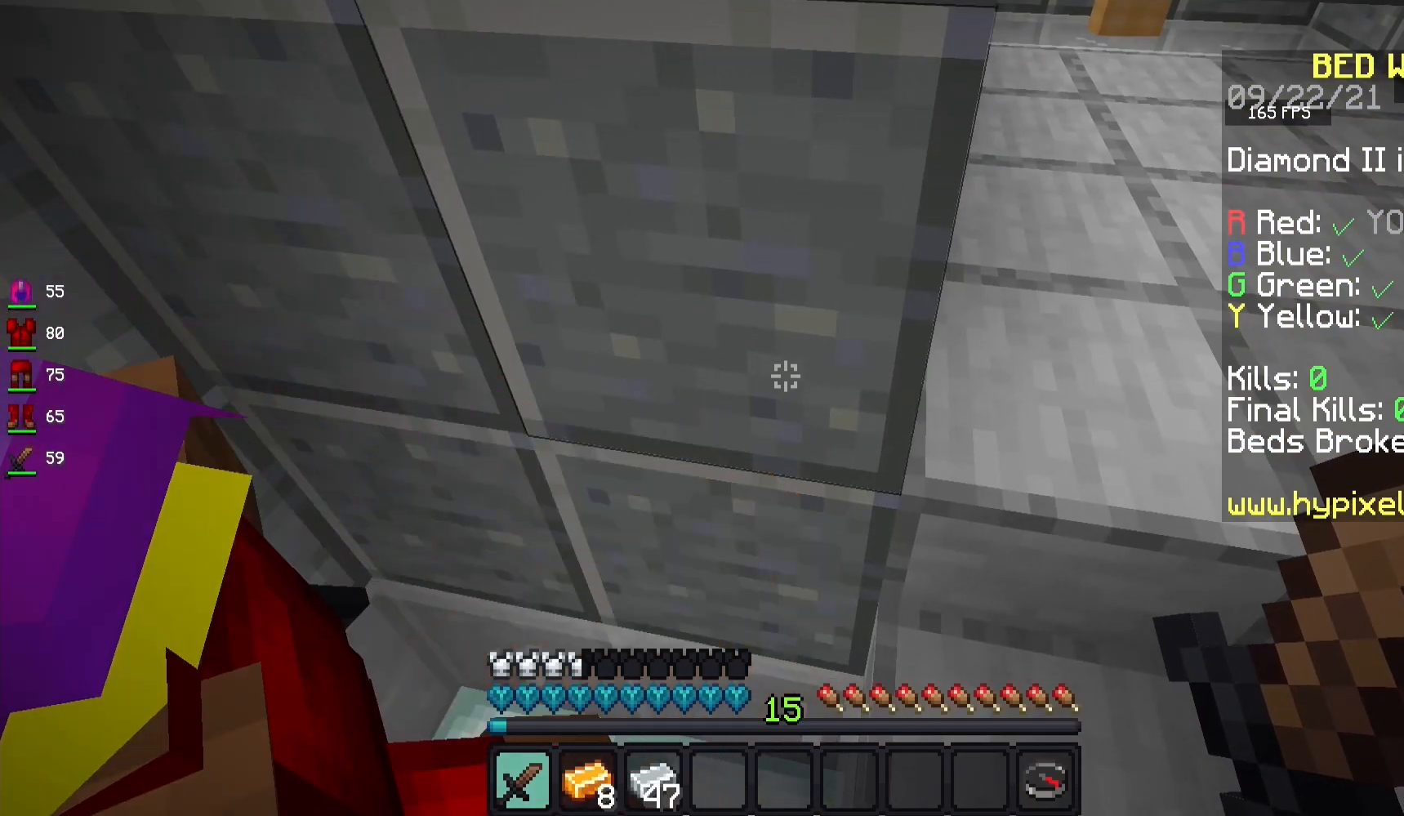
{"keys": [], "mouse": [], "events": [[217, "s", "up"]]}
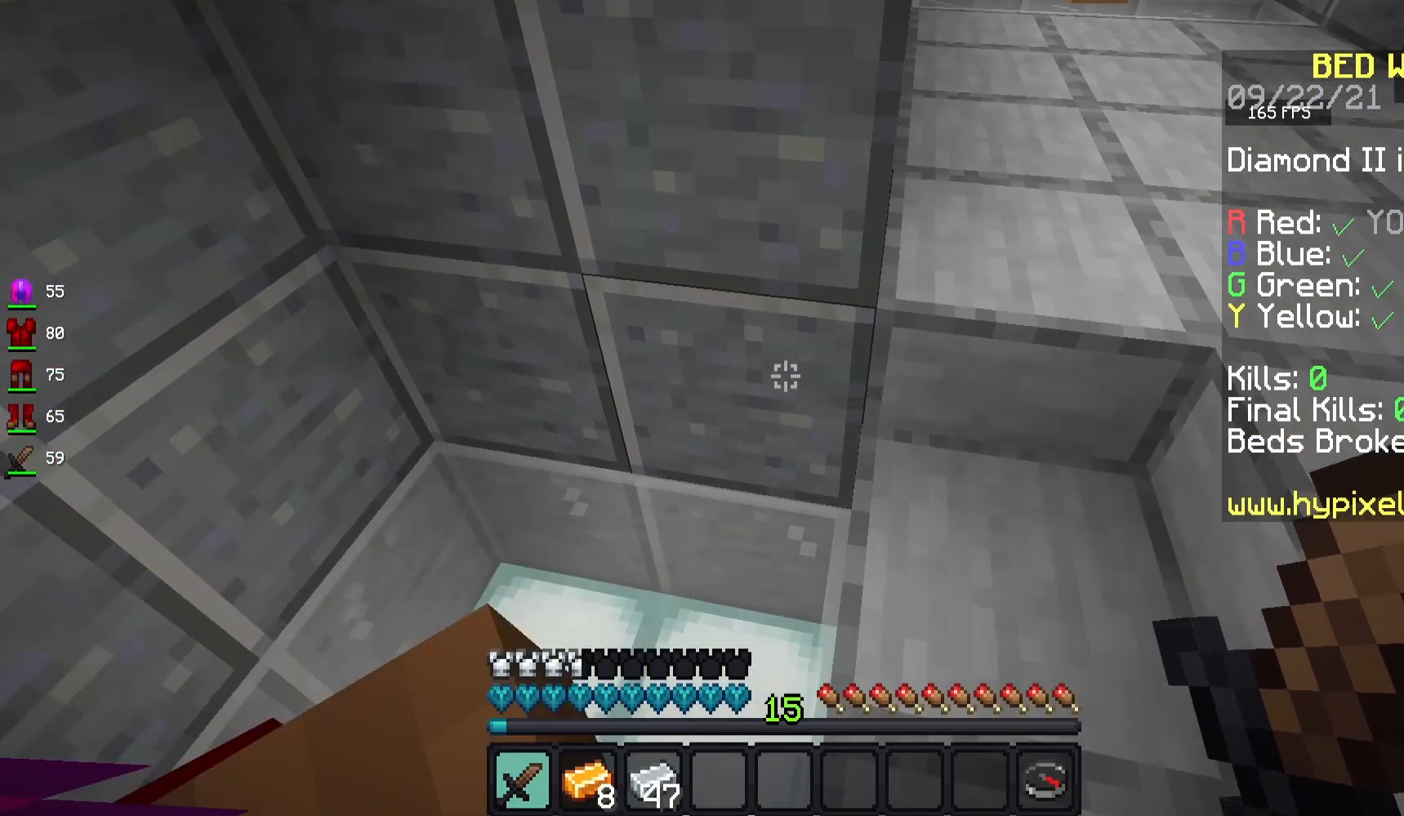
{"keys": ["a"], "mouse": [], "events": [[167, "a", "down"]]}
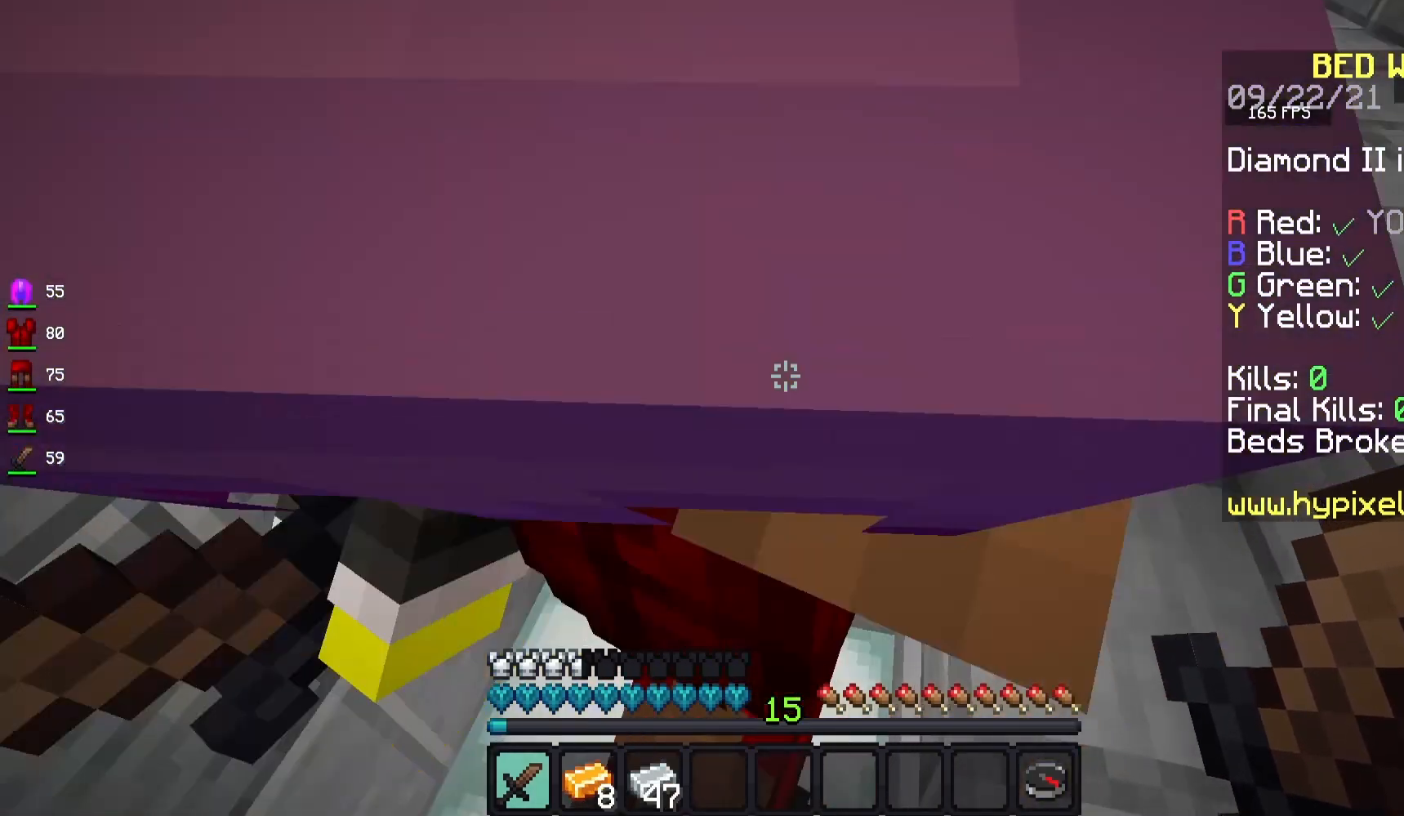
{"keys": ["a", "s"], "mouse": [], "events": [[267, "s", "down"]]}
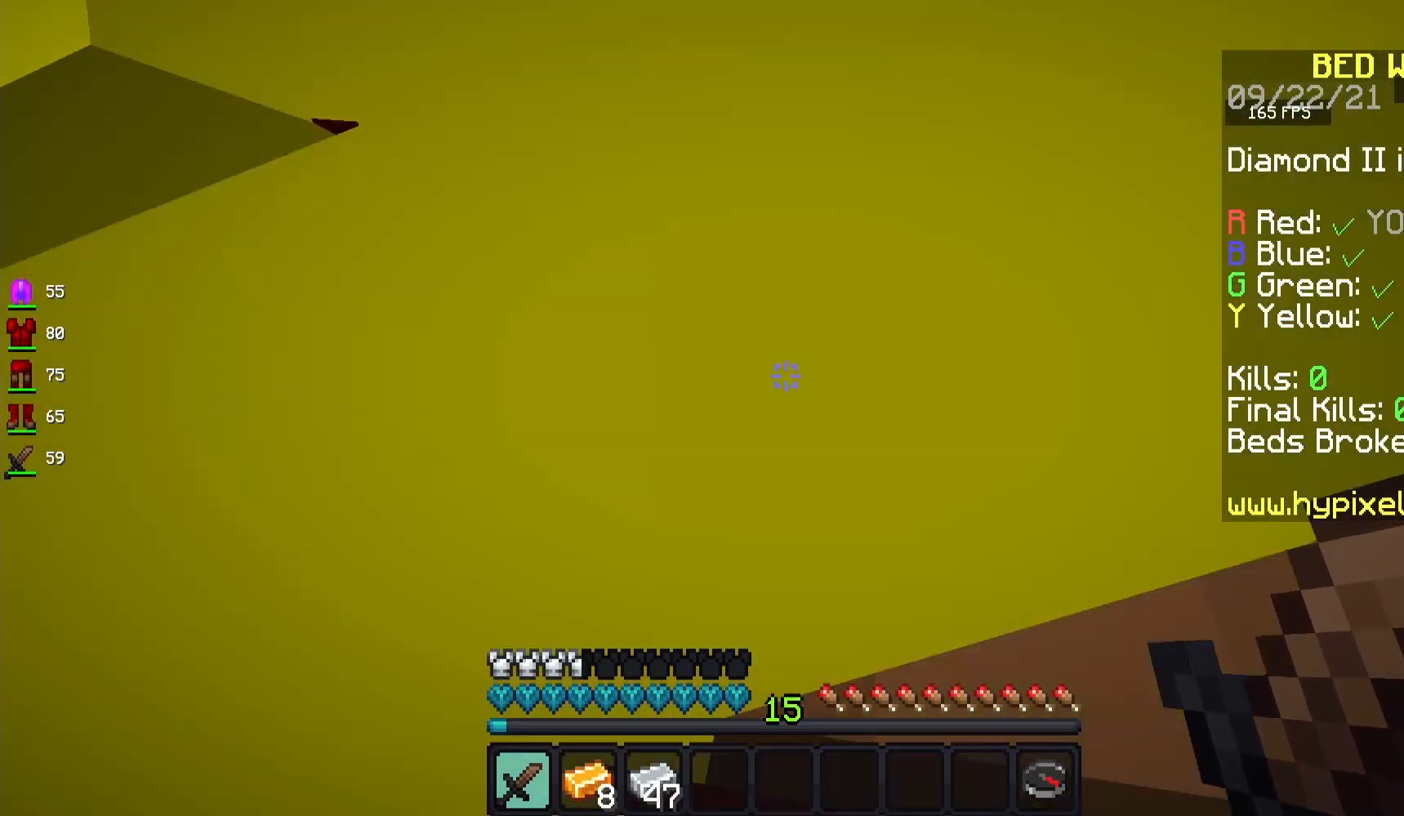
{"keys": ["d", "s"], "mouse": [], "events": [[50, "a", "up"], [400, "d", "down"]]}
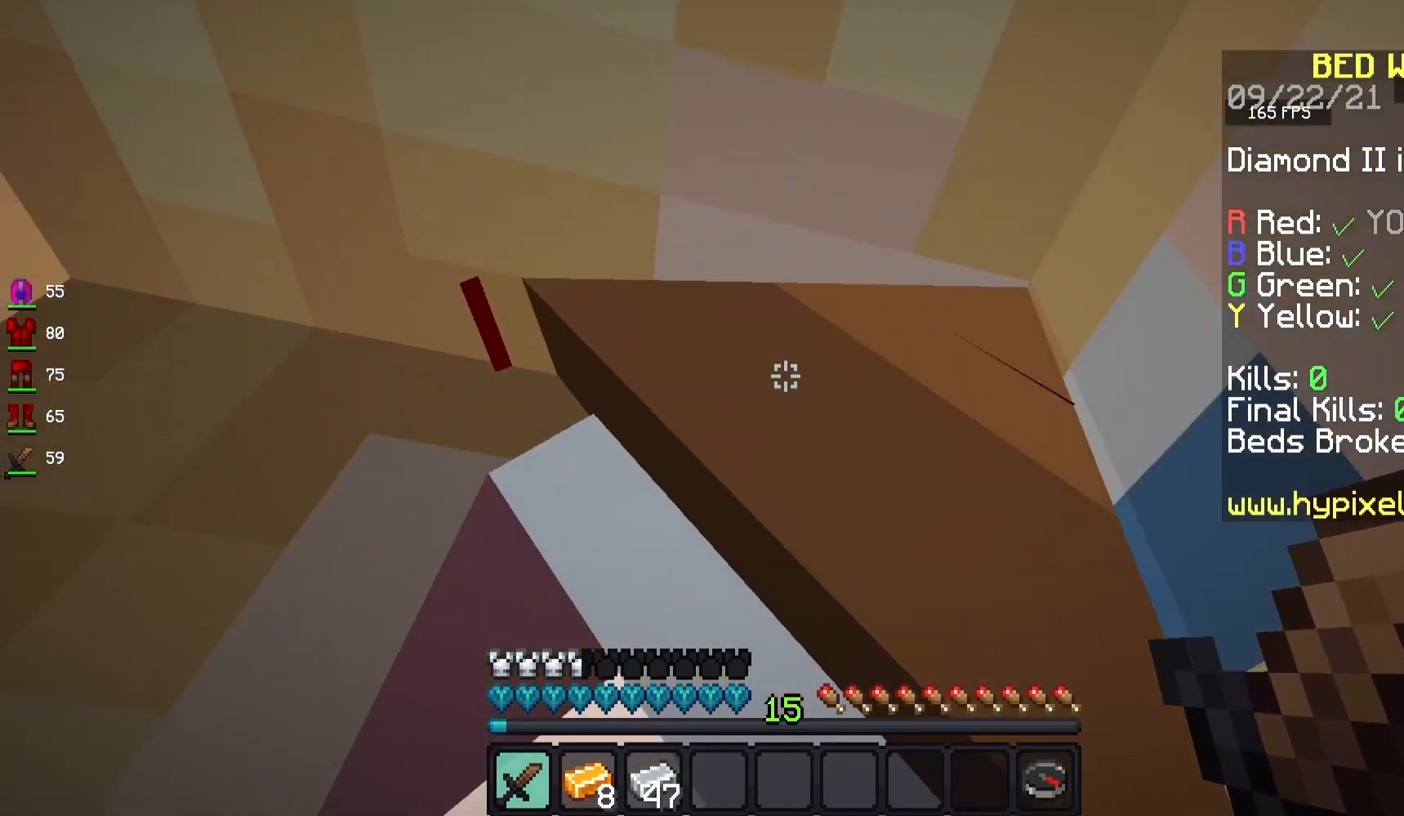
{"keys": ["d"], "mouse": [], "events": [[117, "s", "up"]]}
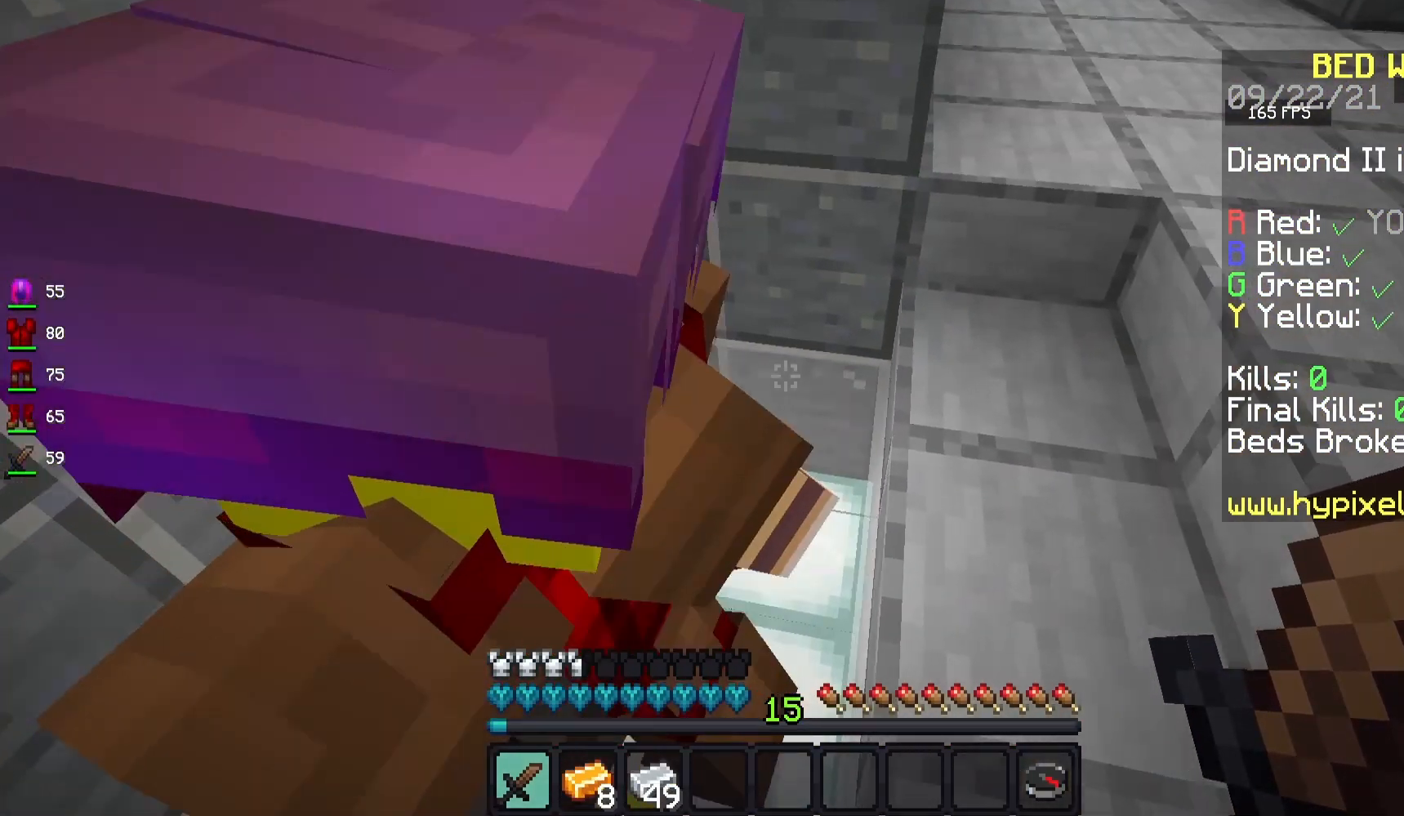
{"keys": ["d"], "mouse": [], "events": []}
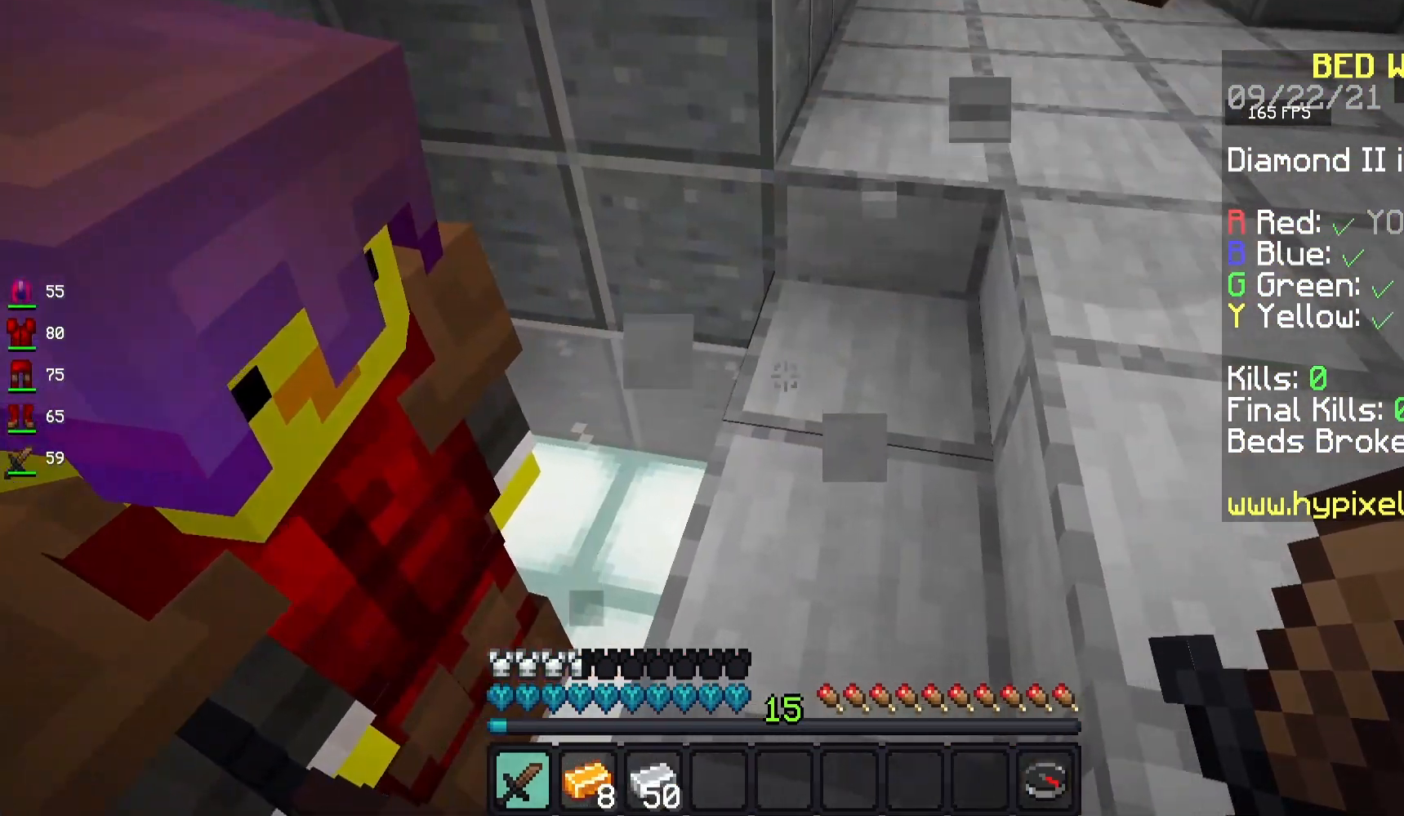
{"keys": ["a", "w"], "mouse": [], "events": [[217, "d", "up"], [267, "a", "down"], [267, "w", "down"]]}
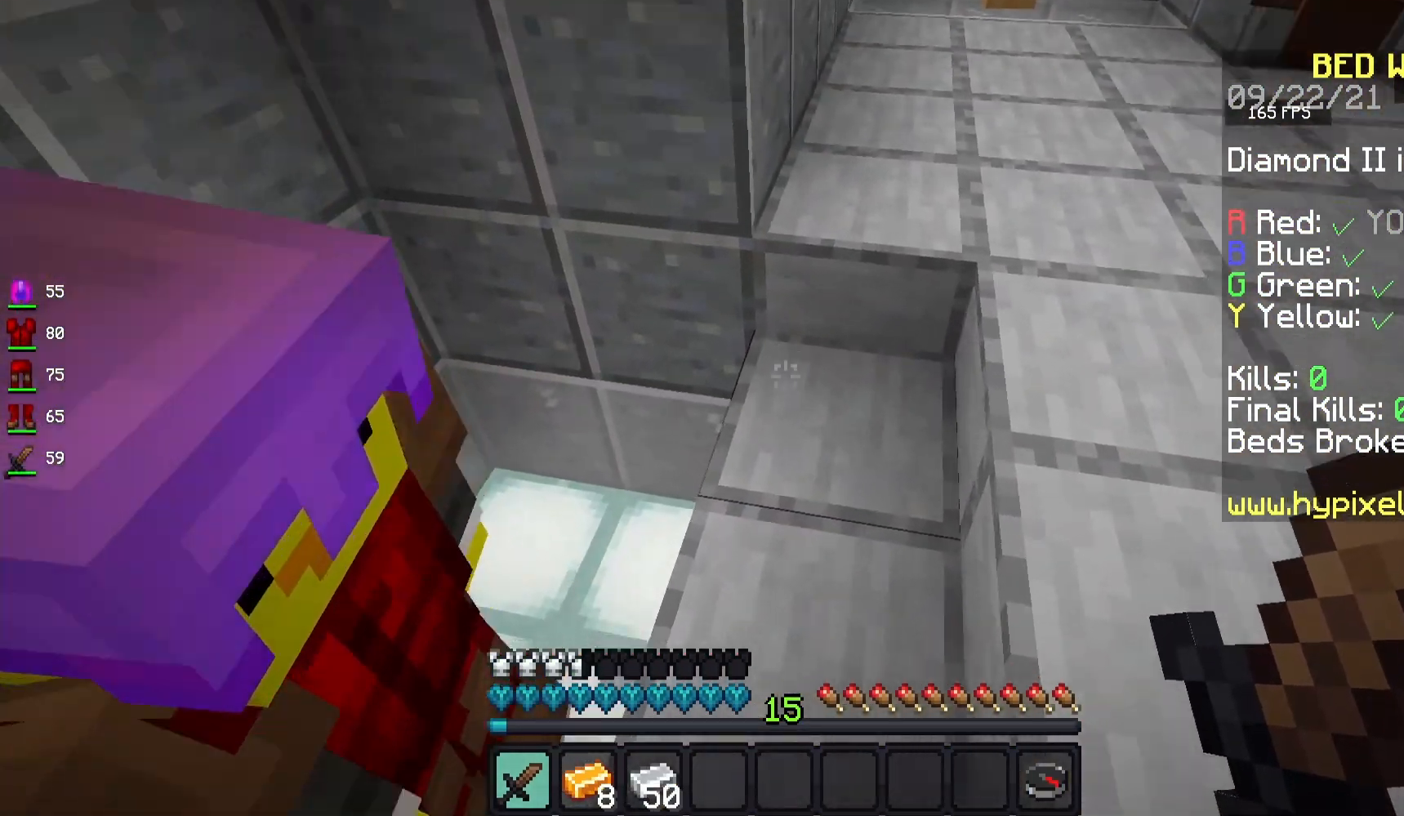
{"keys": ["a"], "mouse": [], "events": [[17, "w", "up"]]}
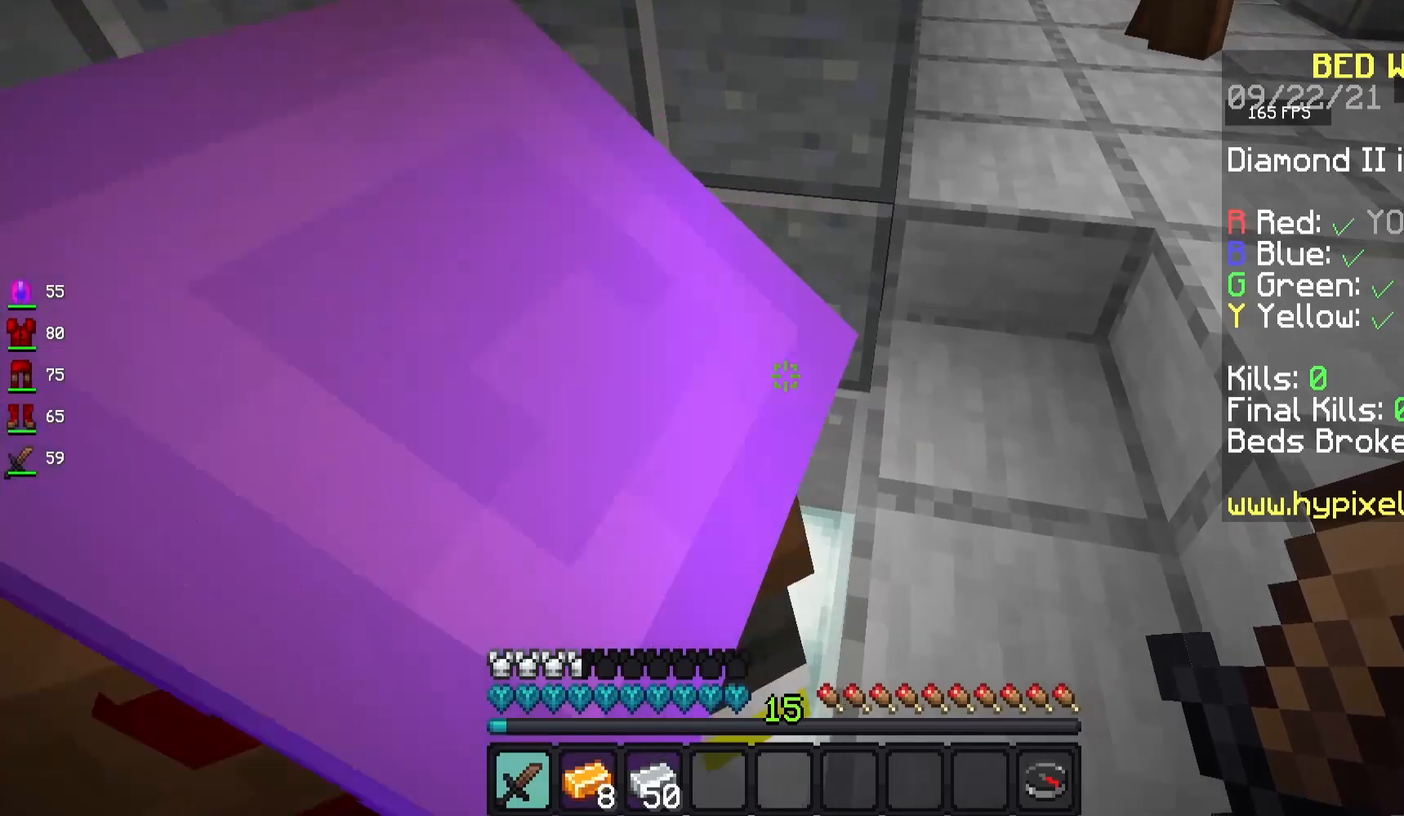
{"keys": ["a"], "mouse": [], "events": []}
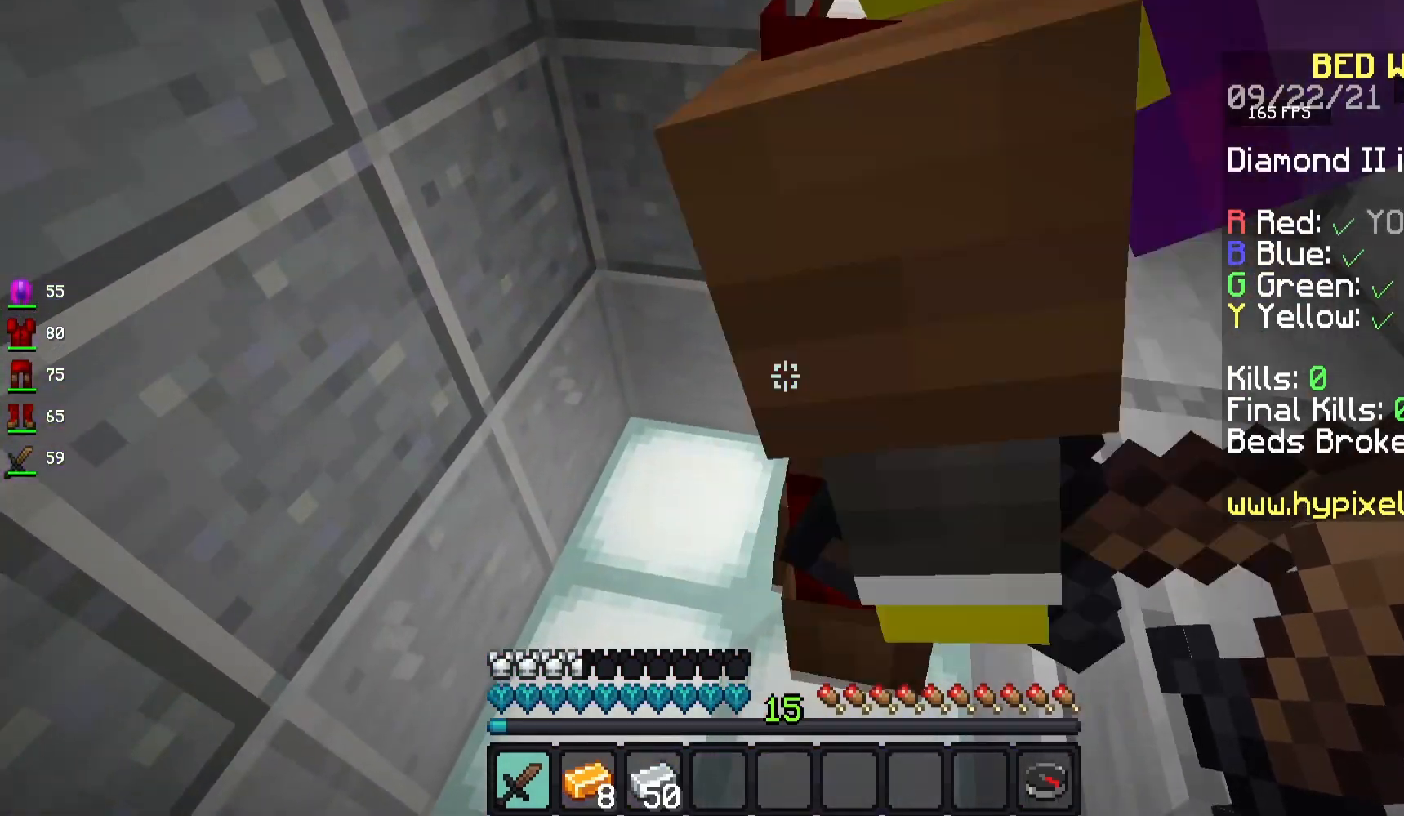
{"keys": ["a"], "mouse": [], "events": []}
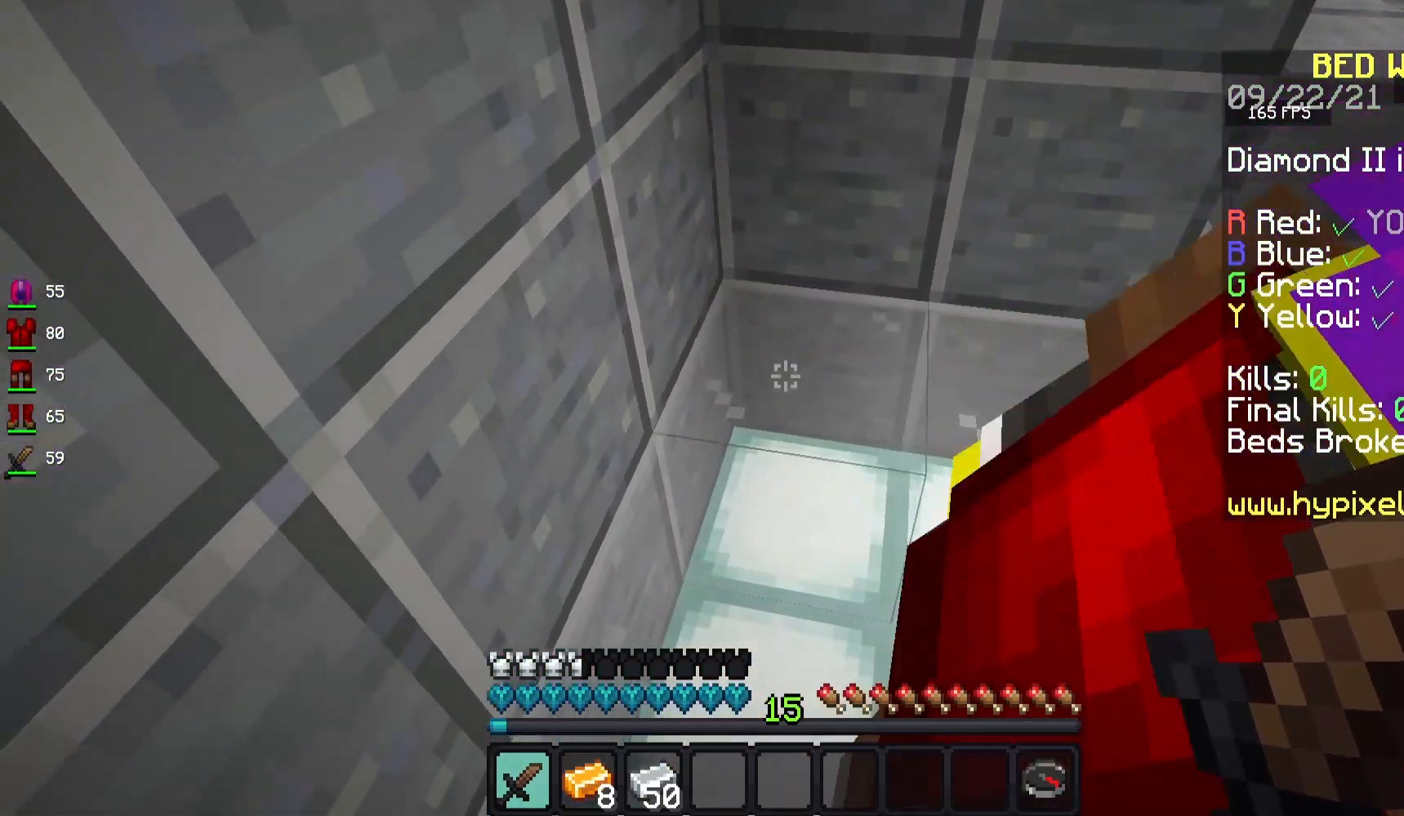
{"keys": [], "mouse": [], "events": [[383, "a", "up"]]}
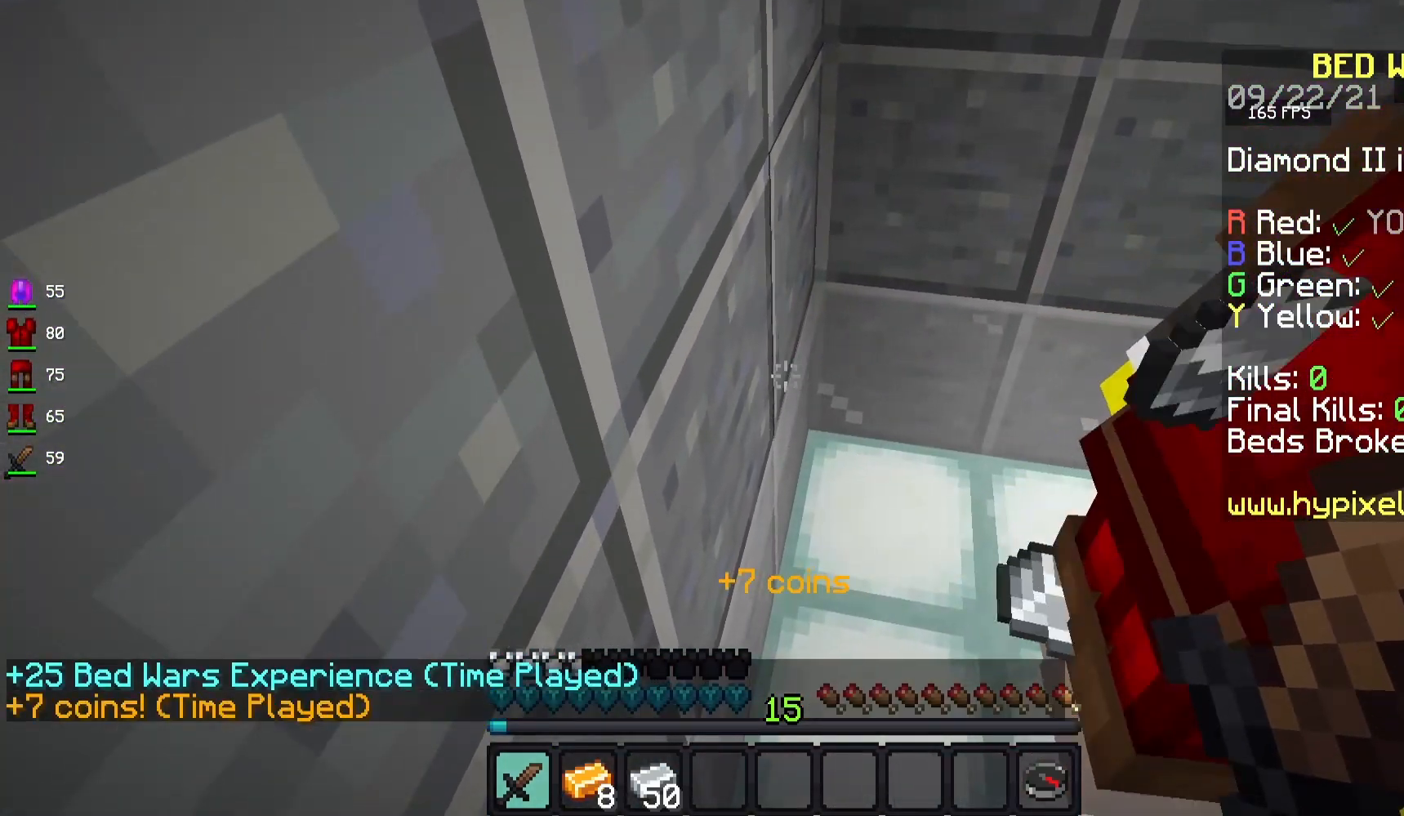
{"keys": ["d"], "mouse": [], "events": [[200, "d", "down"]]}
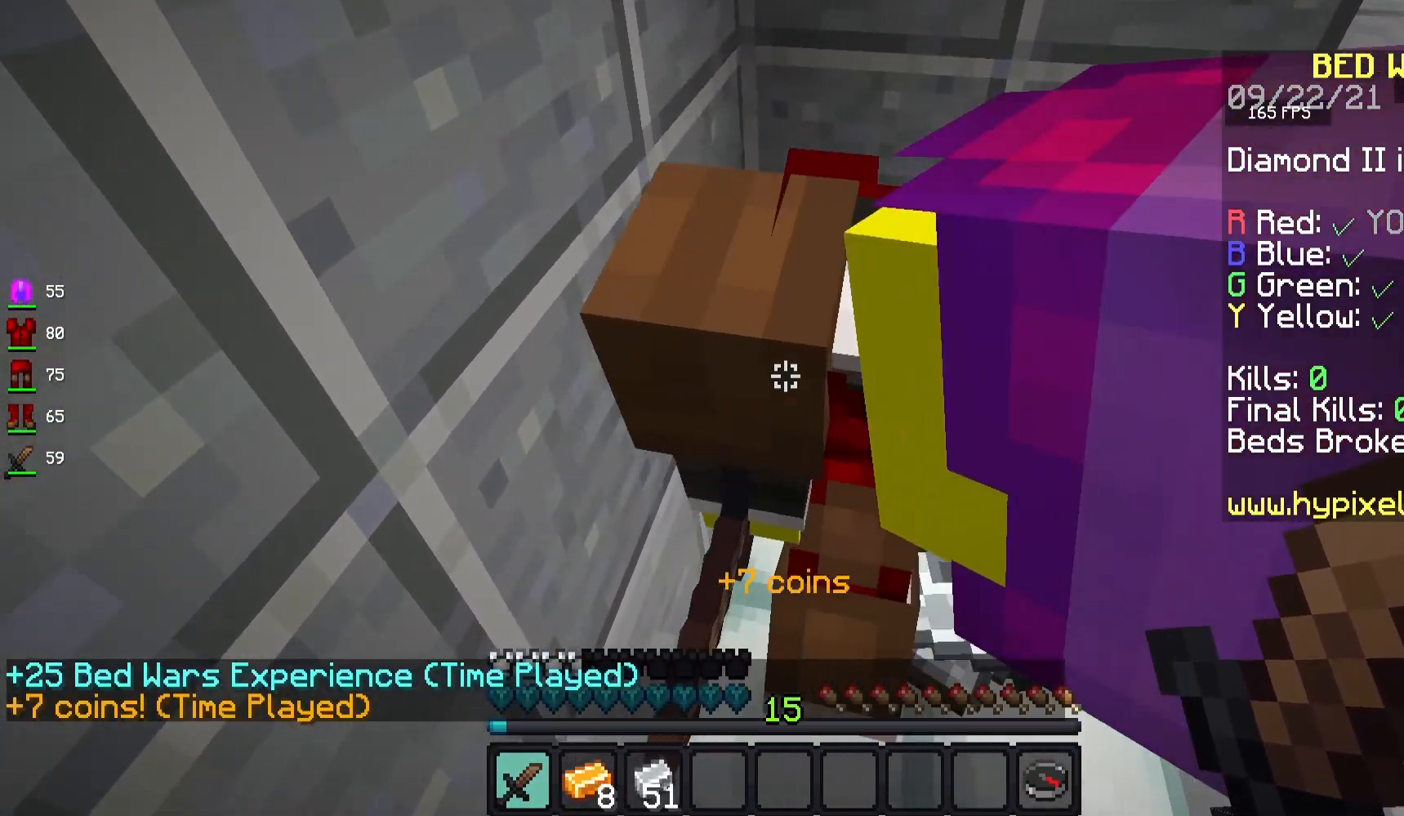
{"keys": ["a"], "mouse": [], "events": [[450, "d", "up"], [500, "a", "down"]]}
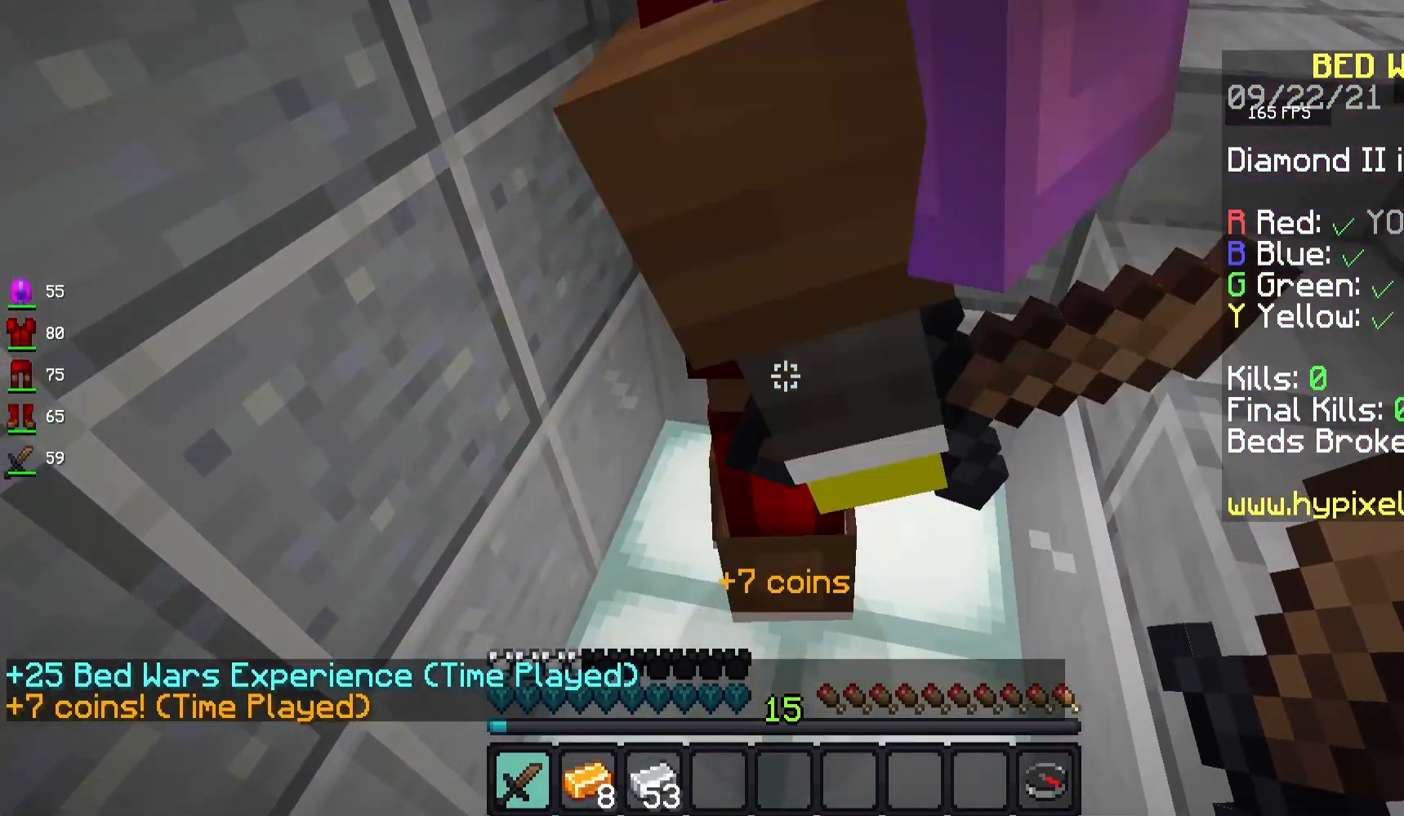
{"keys": [], "mouse": [], "events": [[383, "a", "up"]]}
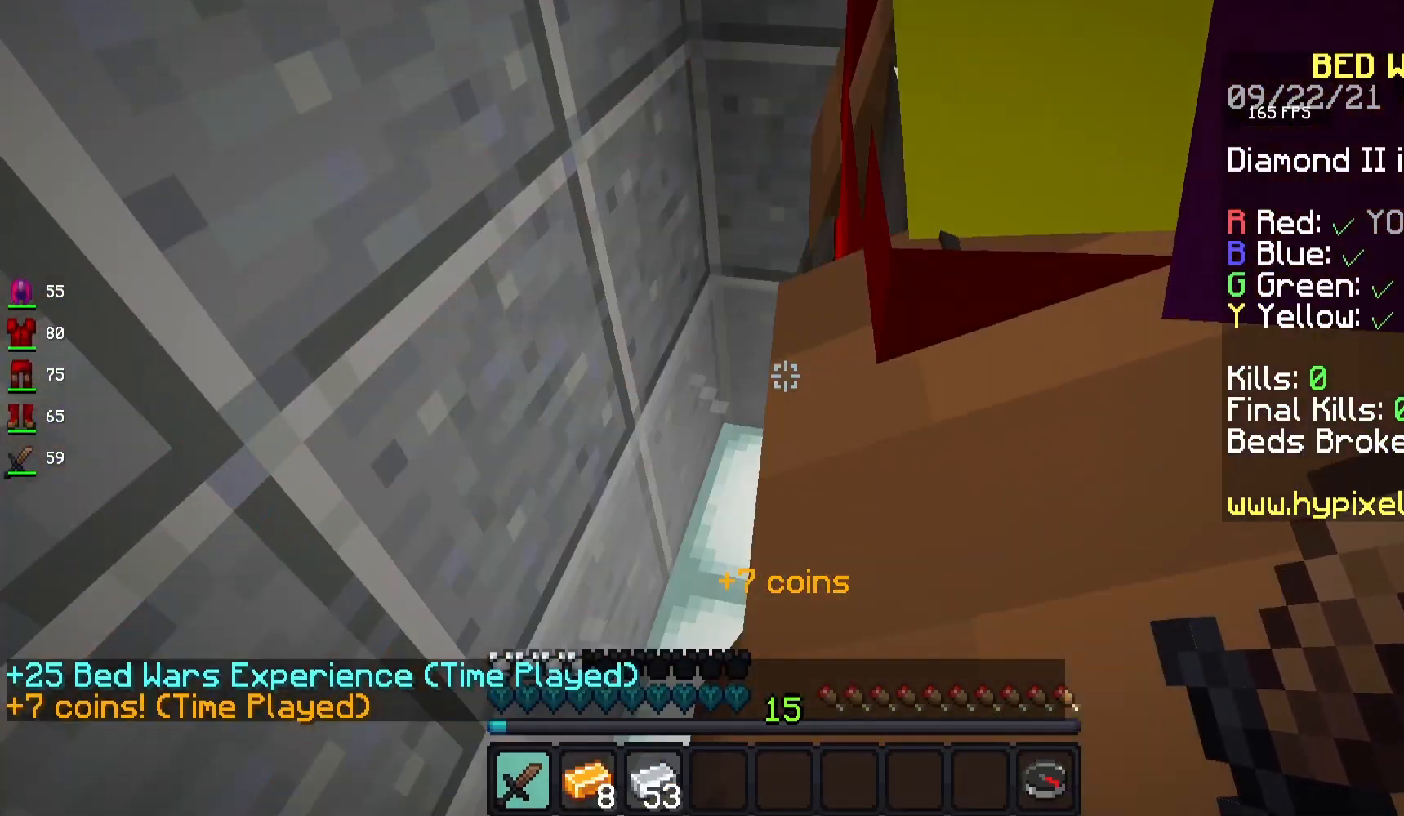
{"keys": [], "mouse": [], "events": []}
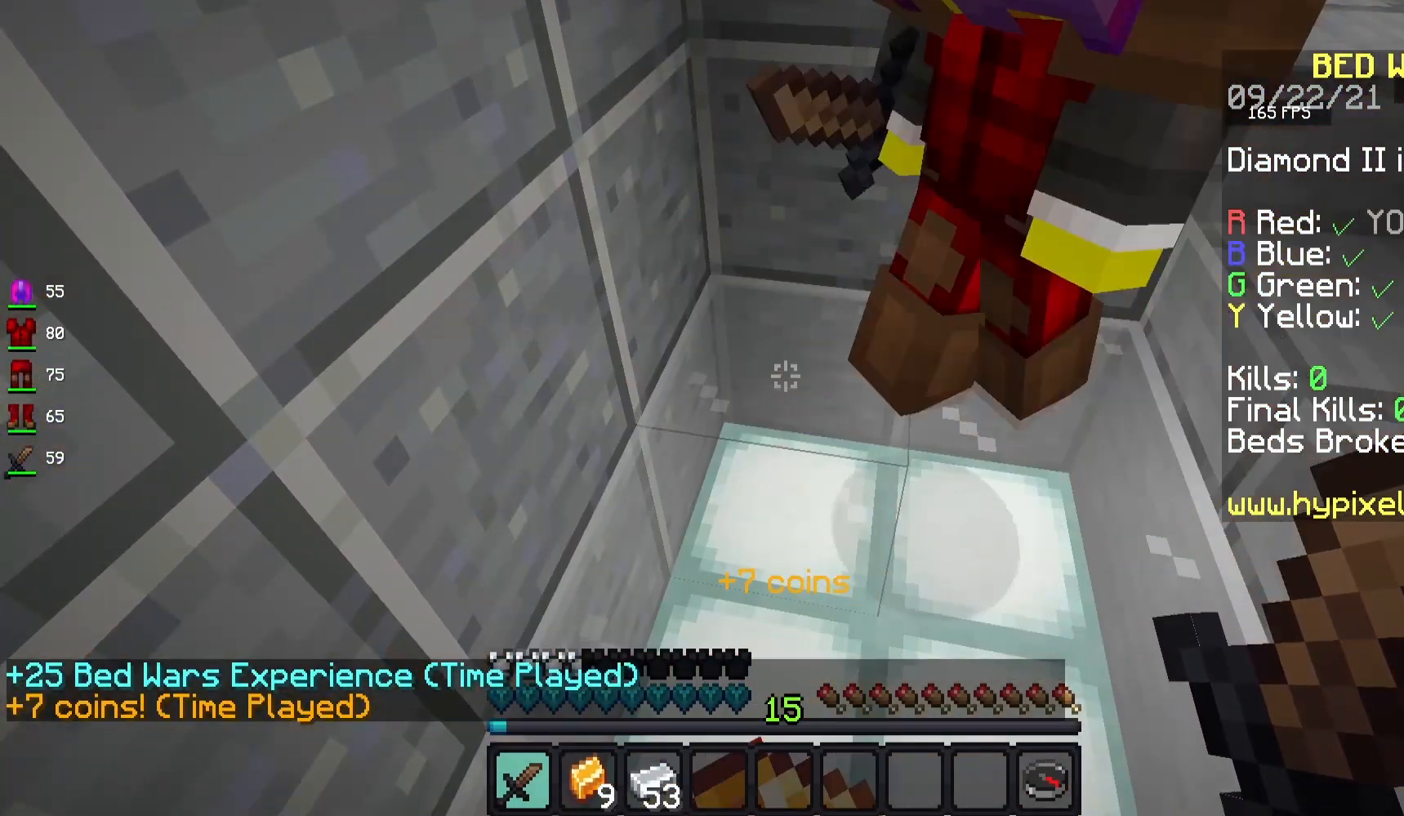
{"keys": [], "mouse": [], "events": []}
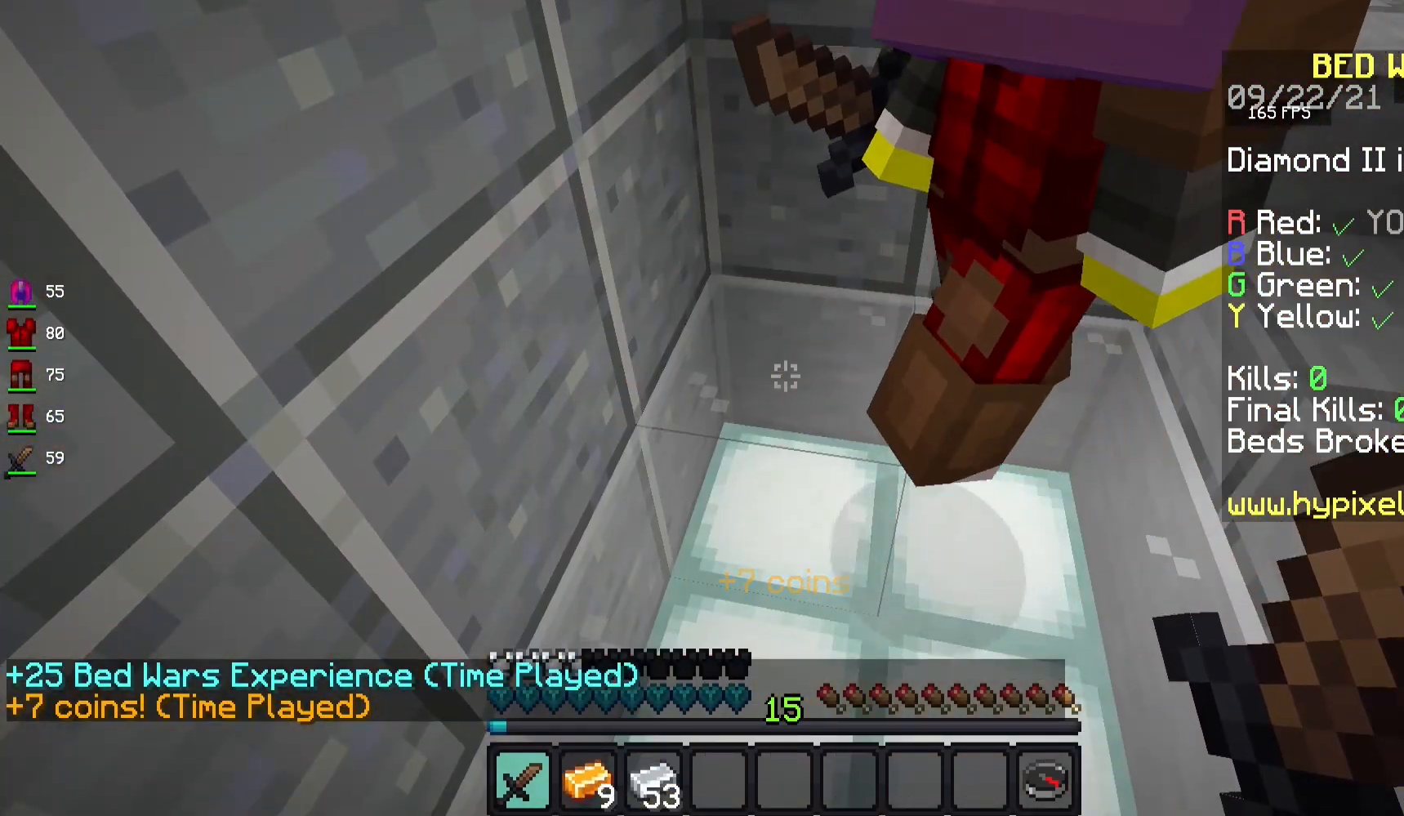
{"keys": [], "mouse": [], "events": []}
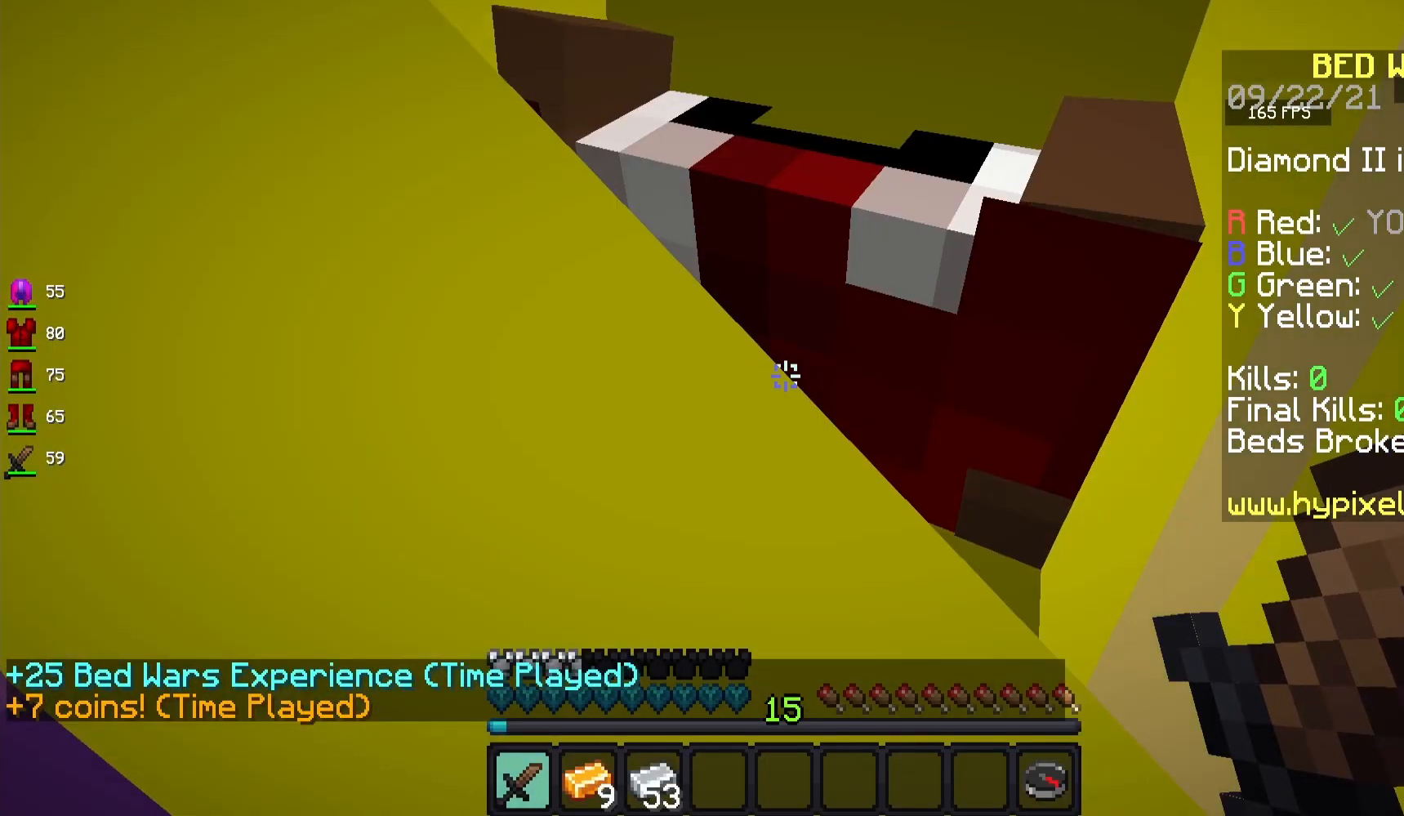
{"keys": [], "mouse": [], "events": []}
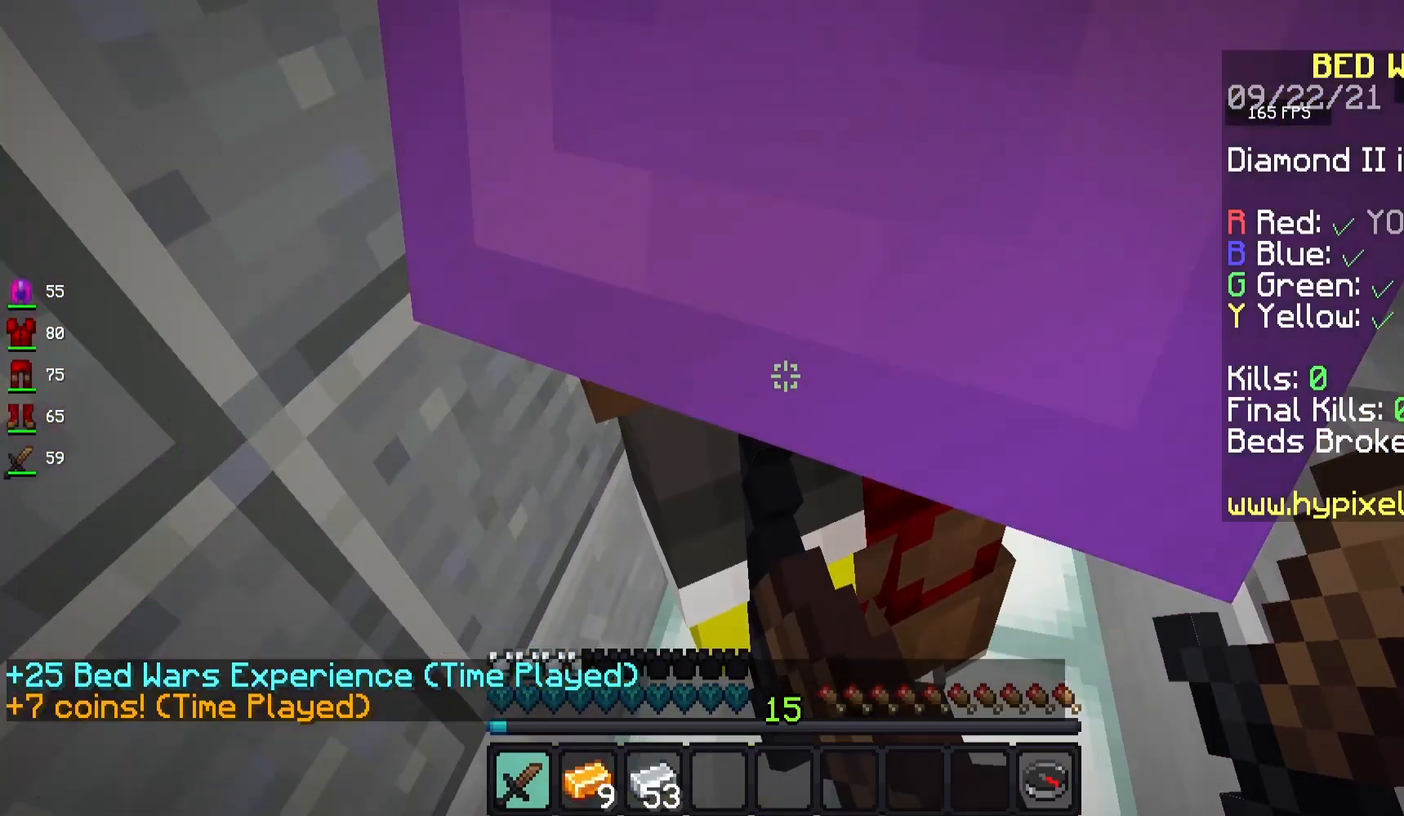
{"keys": [], "mouse": [], "events": []}
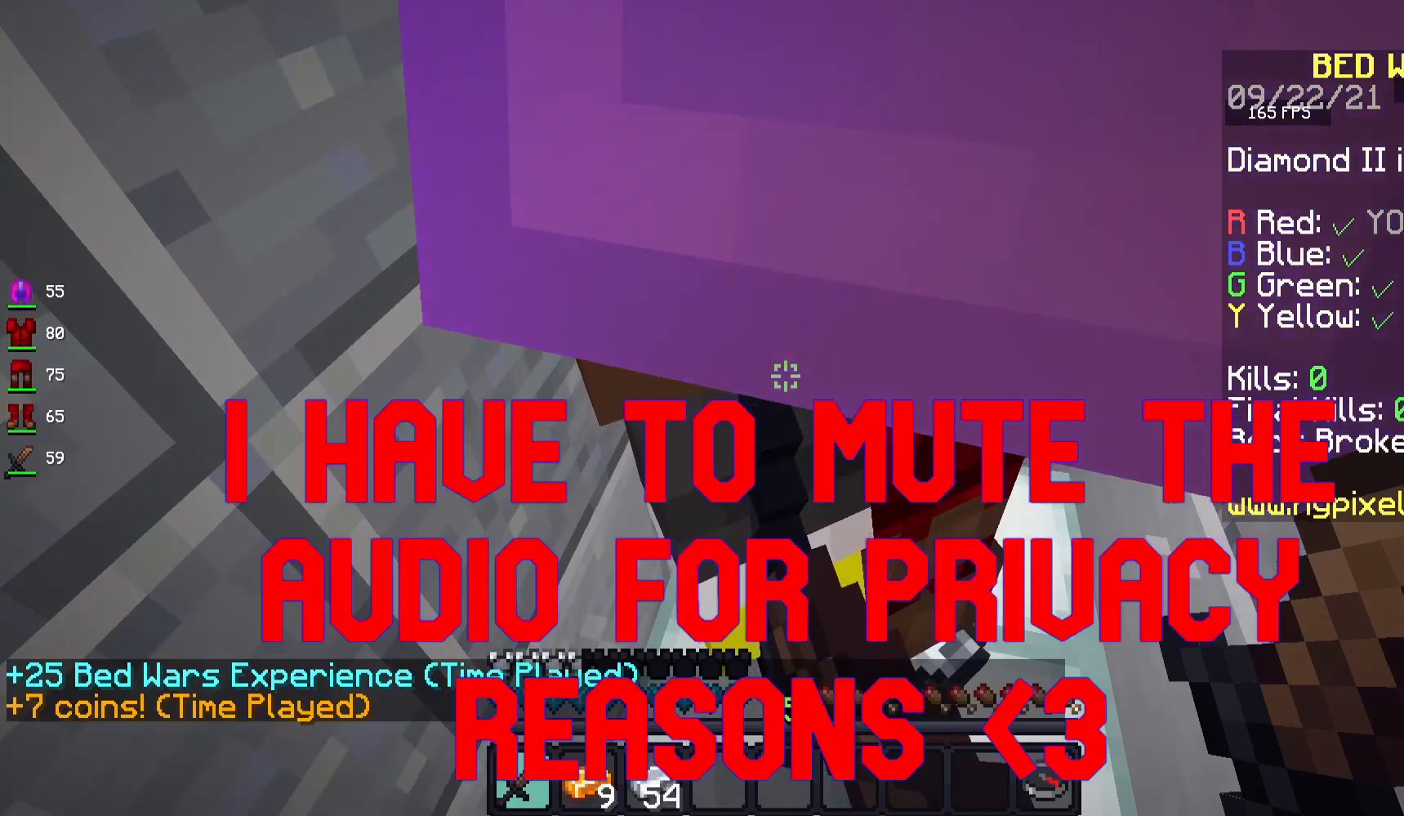
{"keys": [], "mouse": [], "events": []}
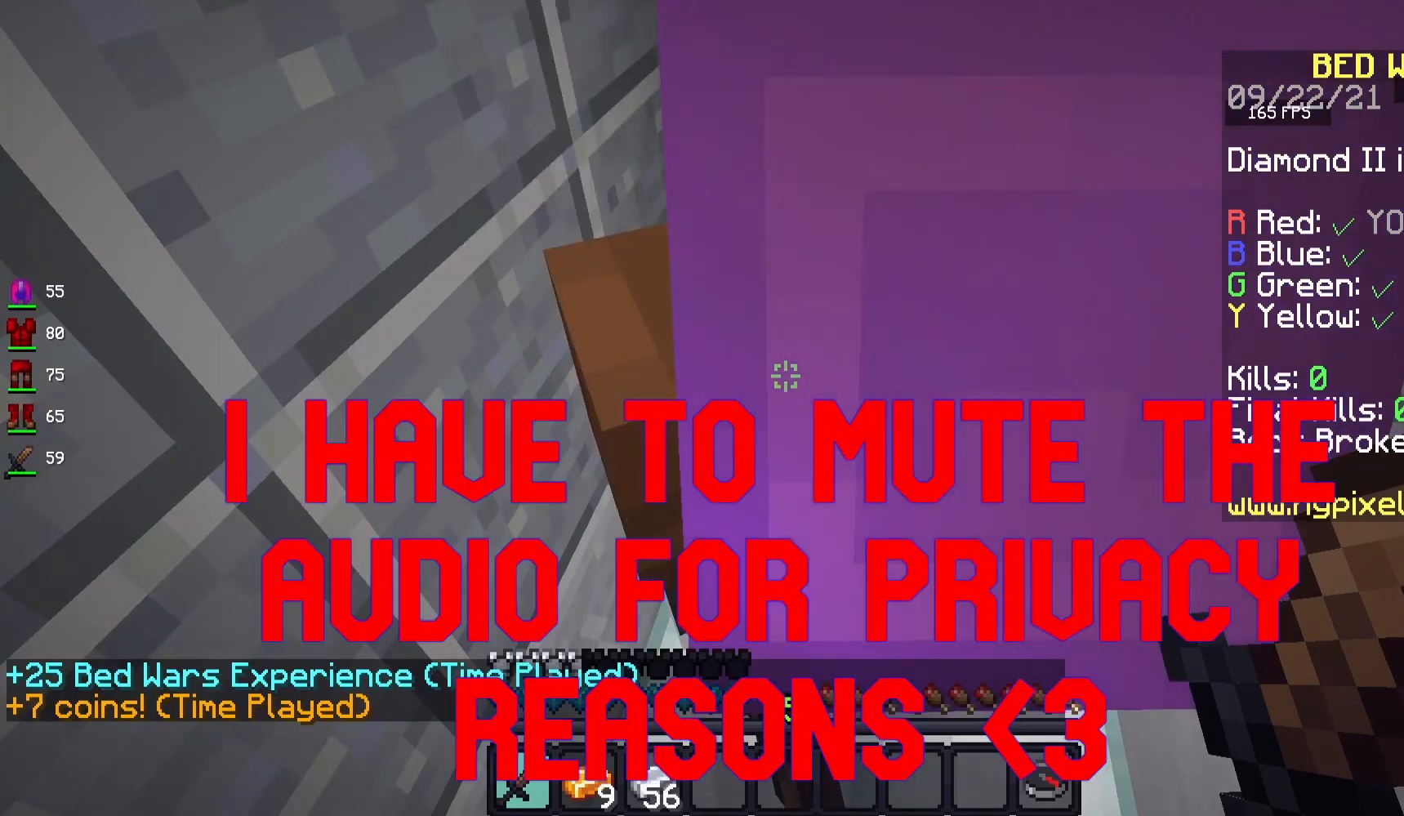
{"keys": [], "mouse": [], "events": []}
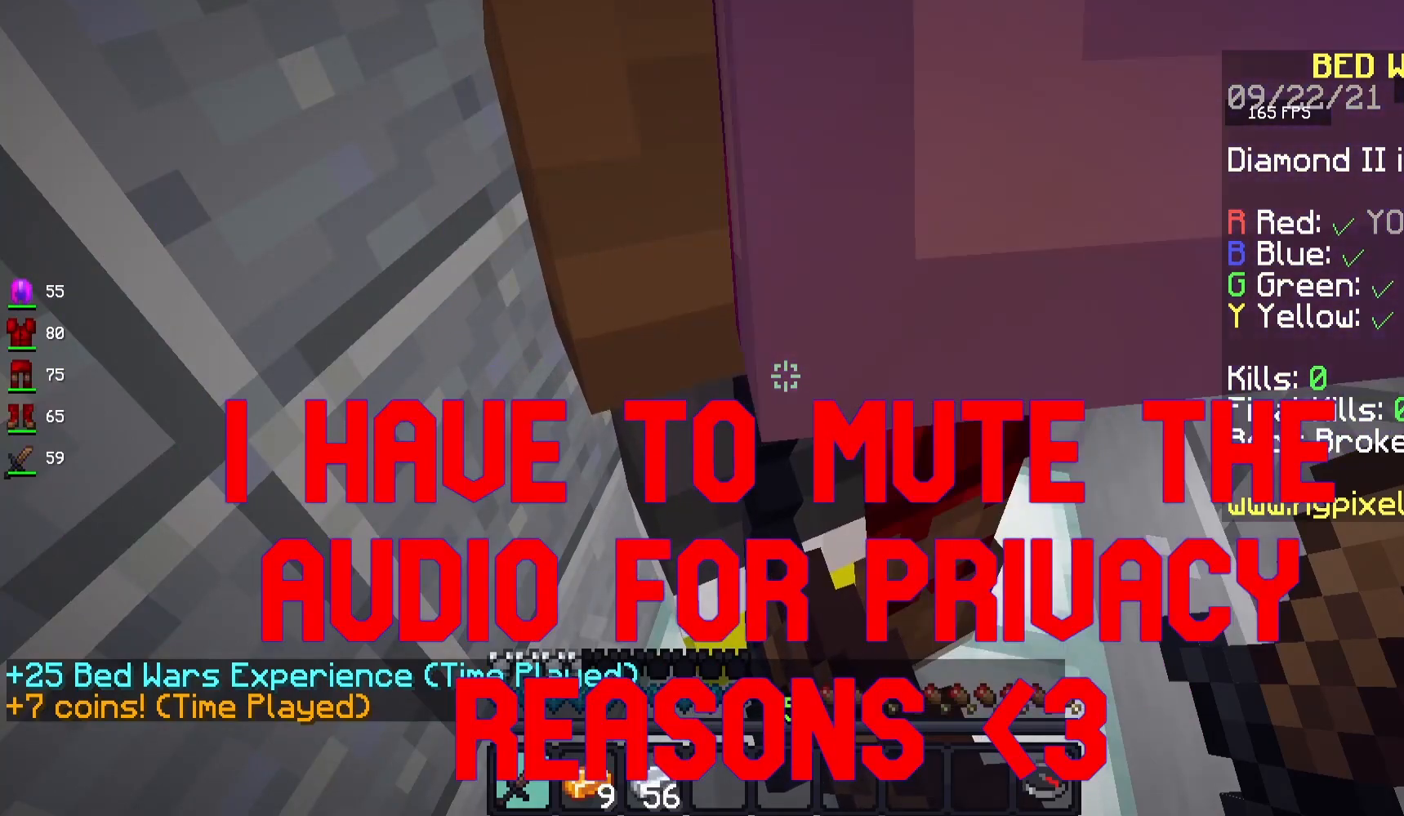
{"keys": [], "mouse": [], "events": []}
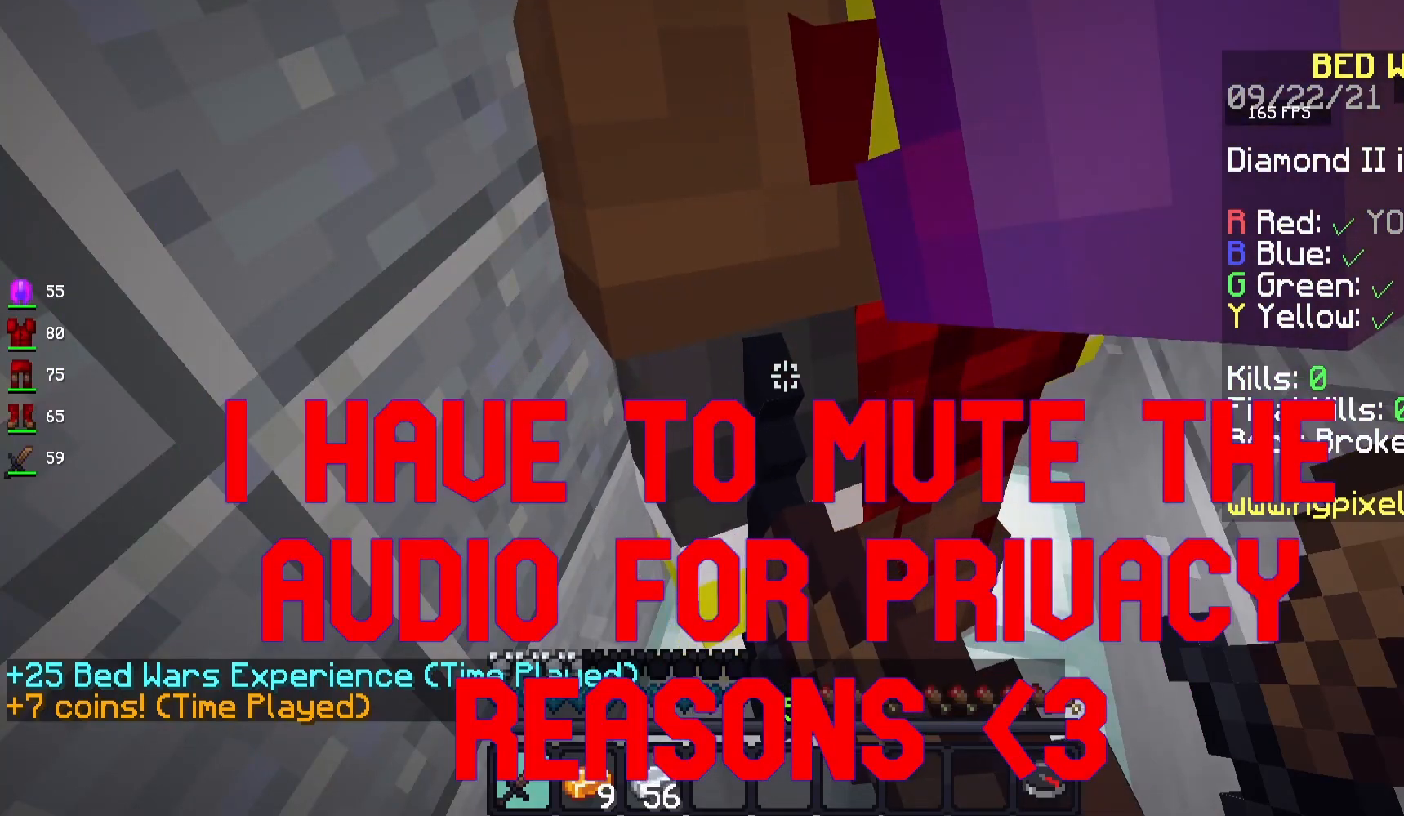
{"keys": ["a"], "mouse": [], "events": [[100, "a", "down"]]}
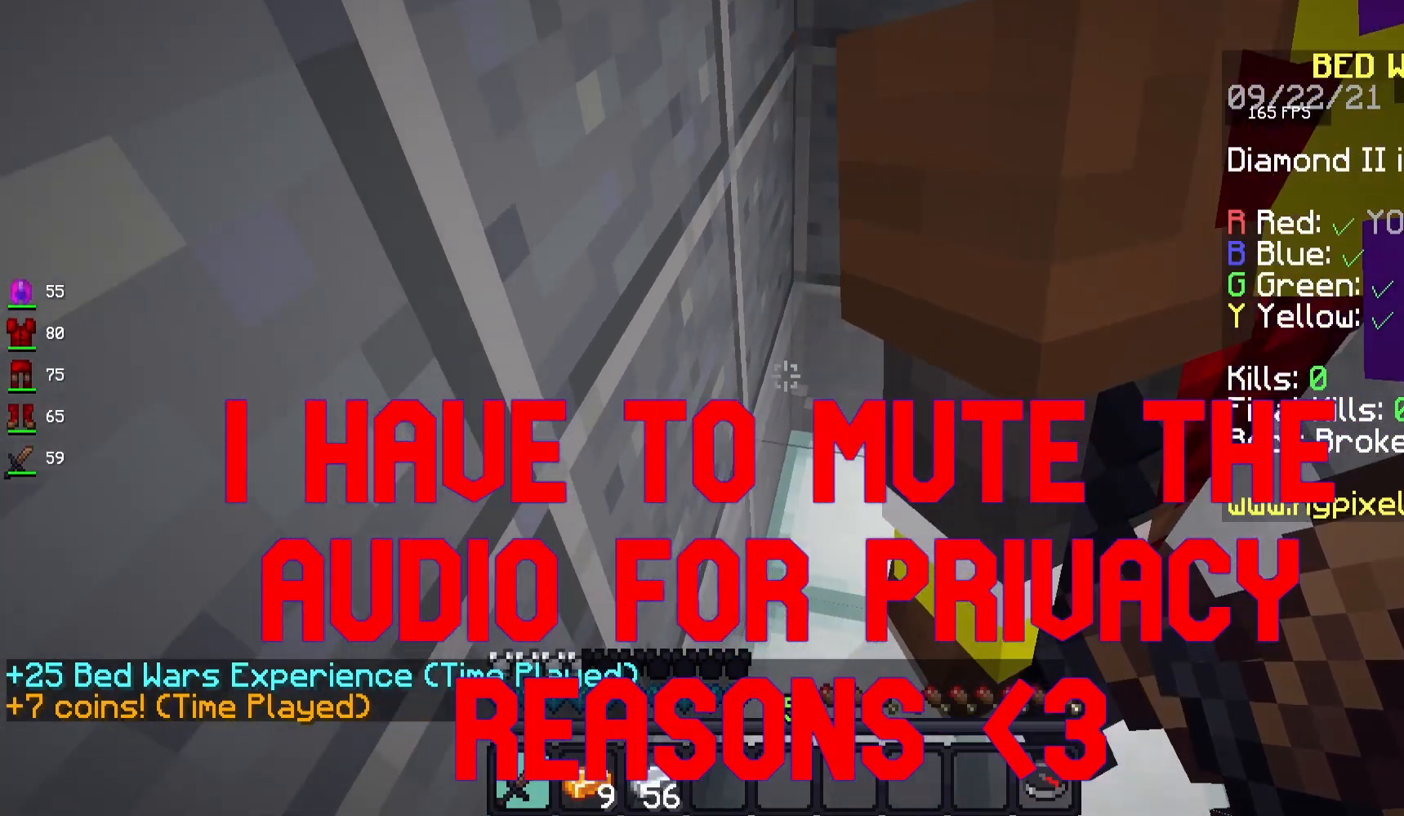
{"keys": ["d"], "mouse": [], "events": [[83, "d", "down"], [200, "a", "up"]]}
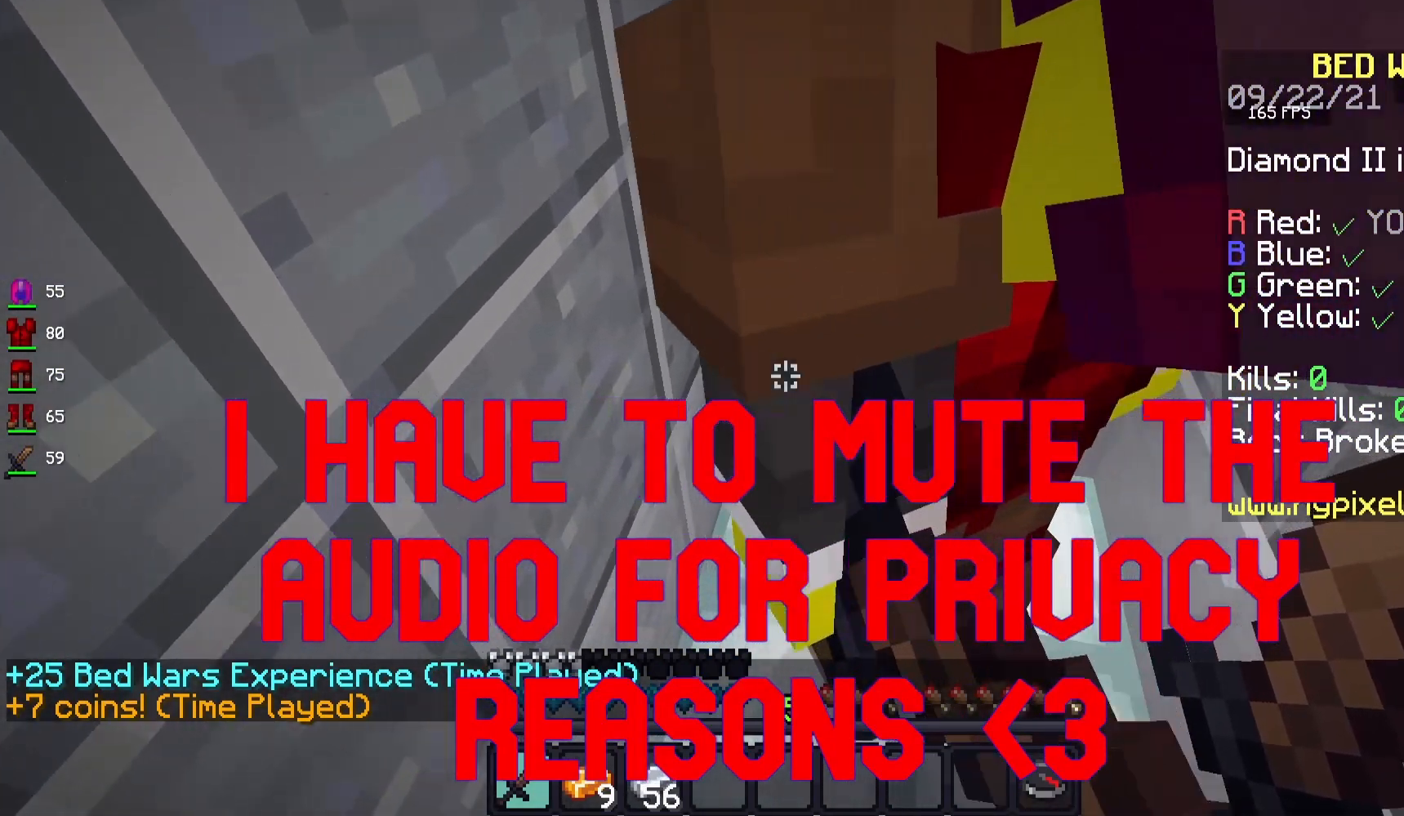
{"keys": [], "mouse": [], "events": [[500, "d", "up"]]}